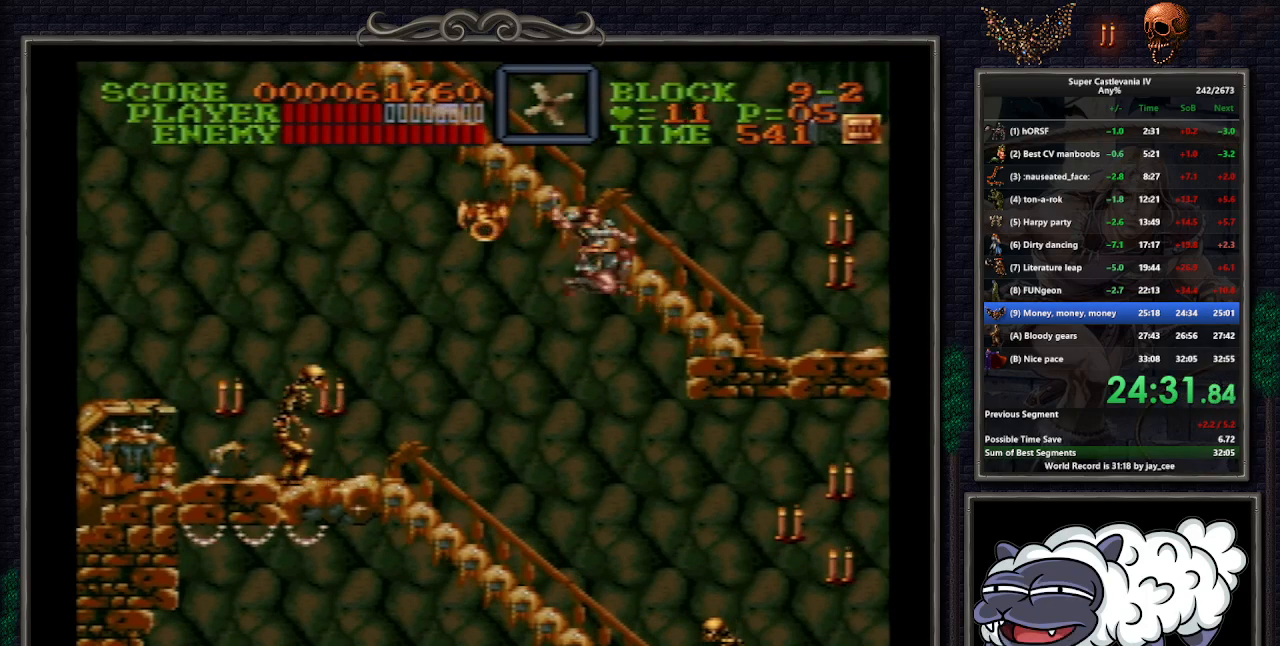
Gameplay with a controller (Nintendo layout); each line is a JSON object with the inputs held at the frame after it. "events" lists button and stick changes between this image and that frame as [ms after this image, input, new state], when the widget could be followed in between. Not read: L1 L3 R3.
{"buttons": ["DPAD_UP", "DPAD_RIGHT"], "events": []}
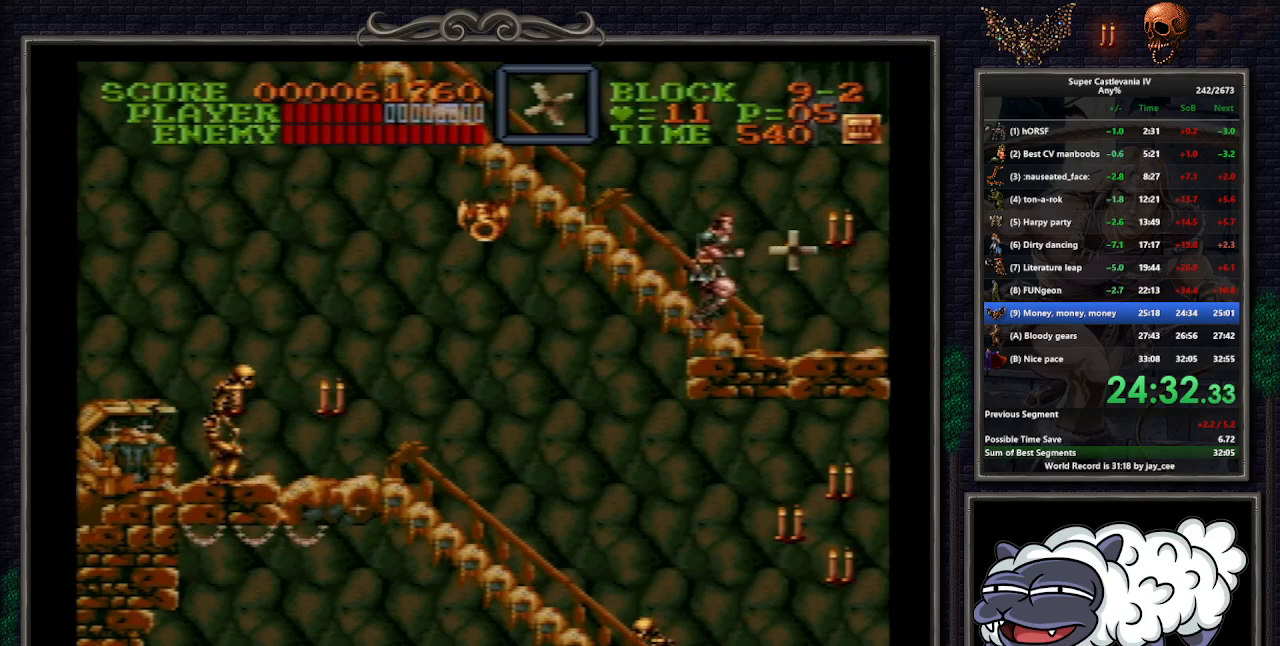
{"buttons": ["DPAD_LEFT"], "events": [[233, "DPAD_RIGHT", "up"], [267, "DPAD_LEFT", "down"], [350, "DPAD_UP", "up"]]}
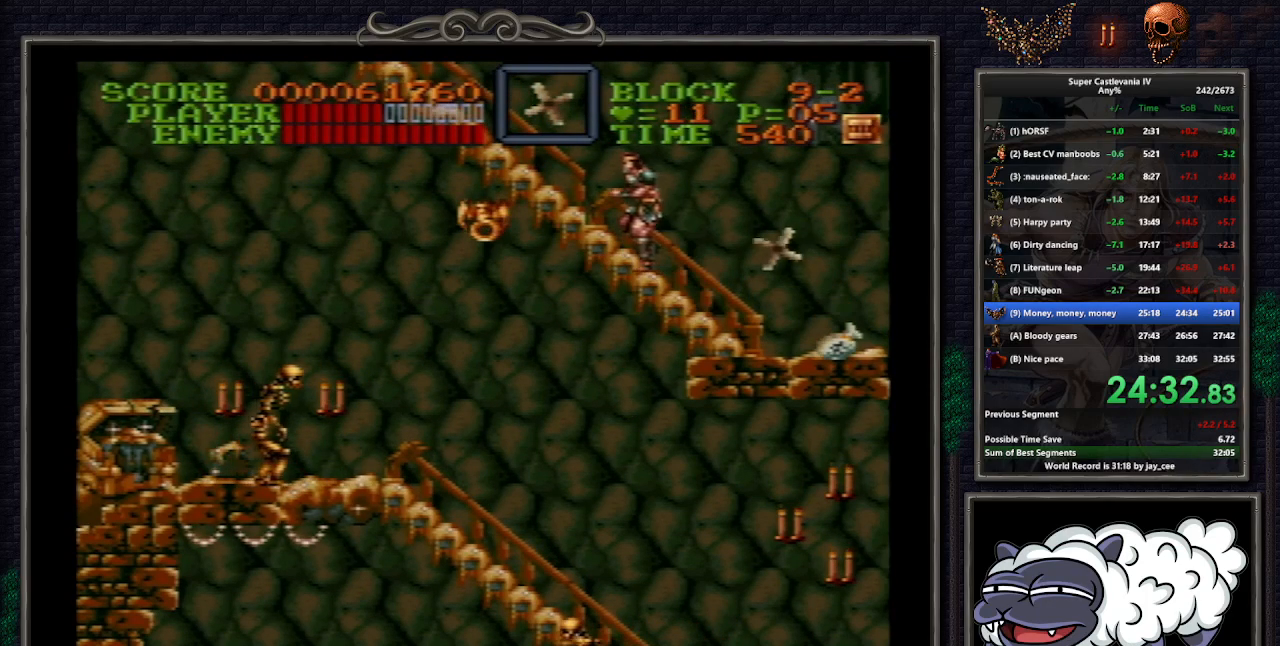
{"buttons": ["DPAD_LEFT"], "events": []}
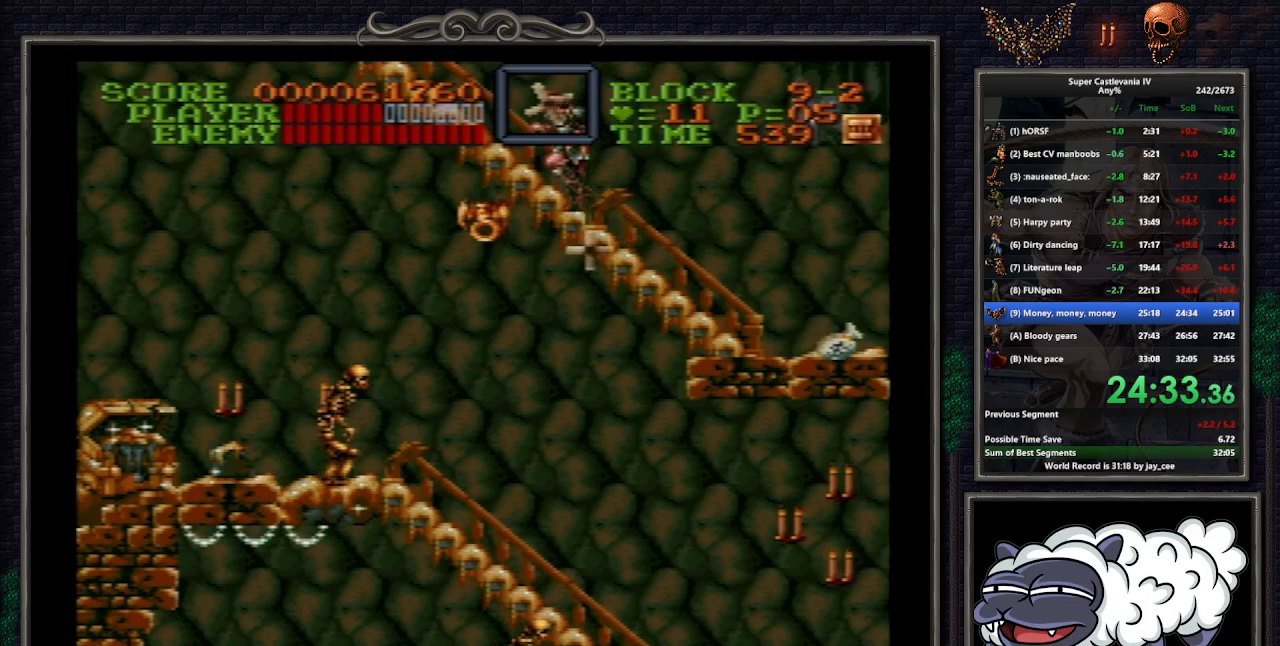
{"buttons": ["DPAD_UP", "DPAD_RIGHT"], "events": [[67, "DPAD_UP", "down"], [233, "DPAD_UP", "up"], [400, "DPAD_UP", "down"], [417, "DPAD_LEFT", "up"], [433, "DPAD_RIGHT", "down"]]}
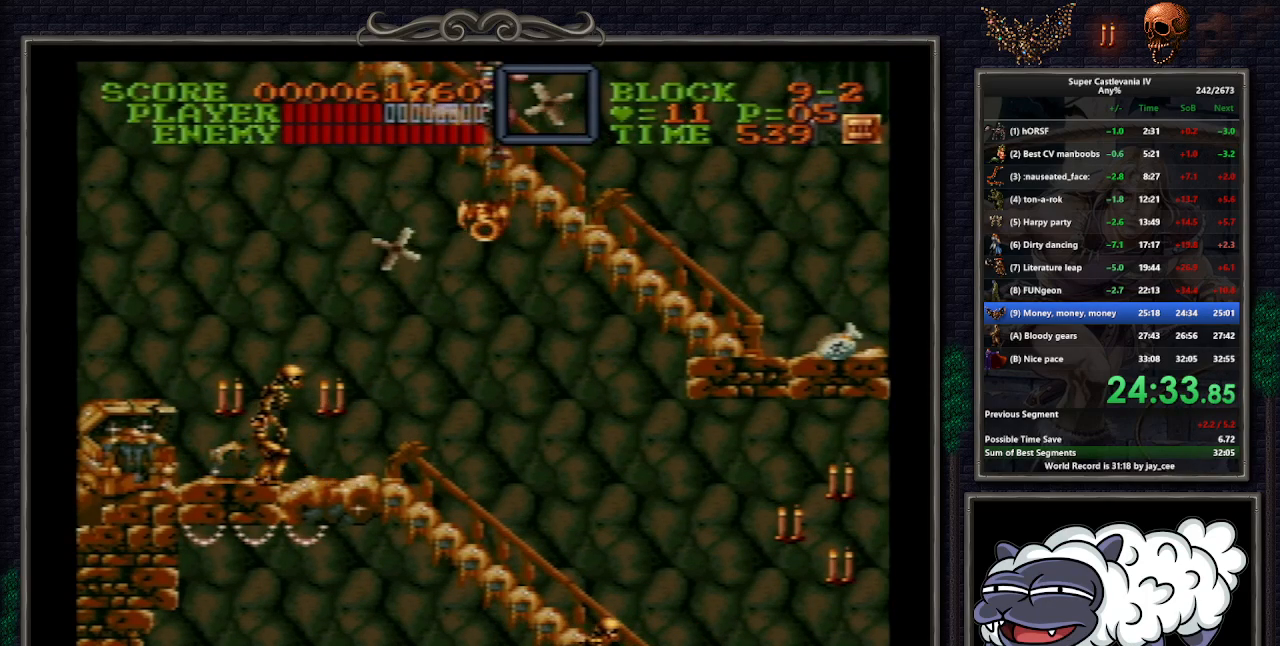
{"buttons": ["DPAD_UP", "DPAD_RIGHT"], "events": []}
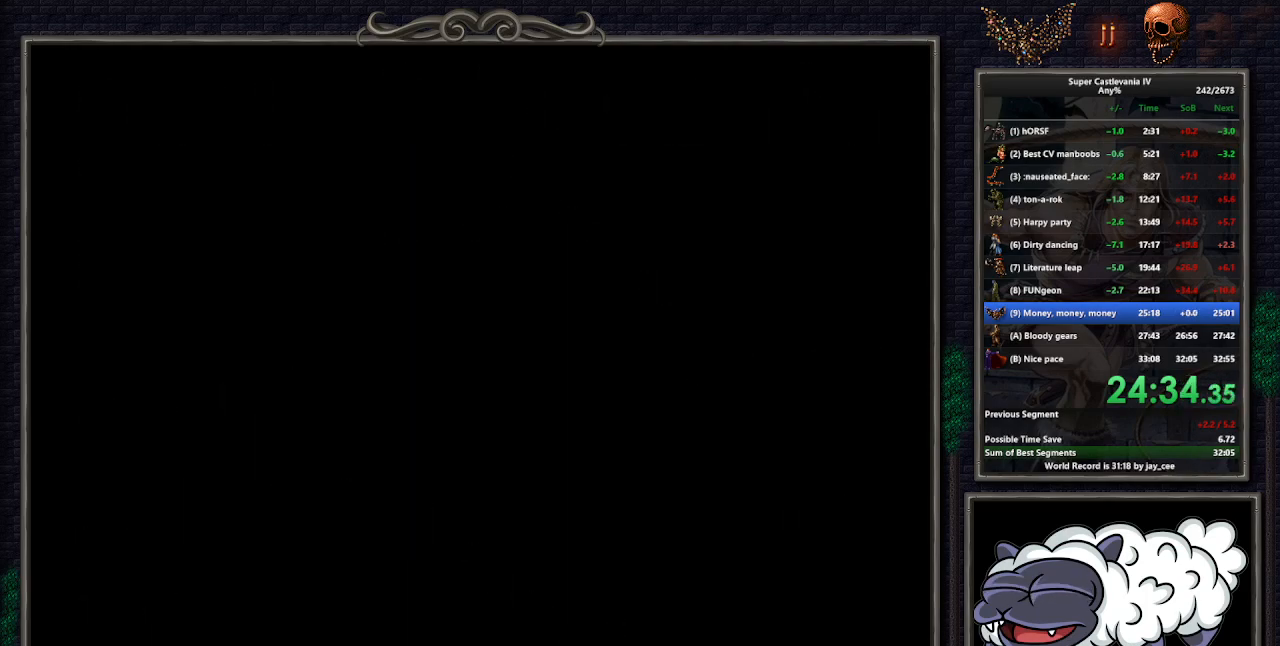
{"buttons": ["DPAD_UP", "DPAD_RIGHT"], "events": []}
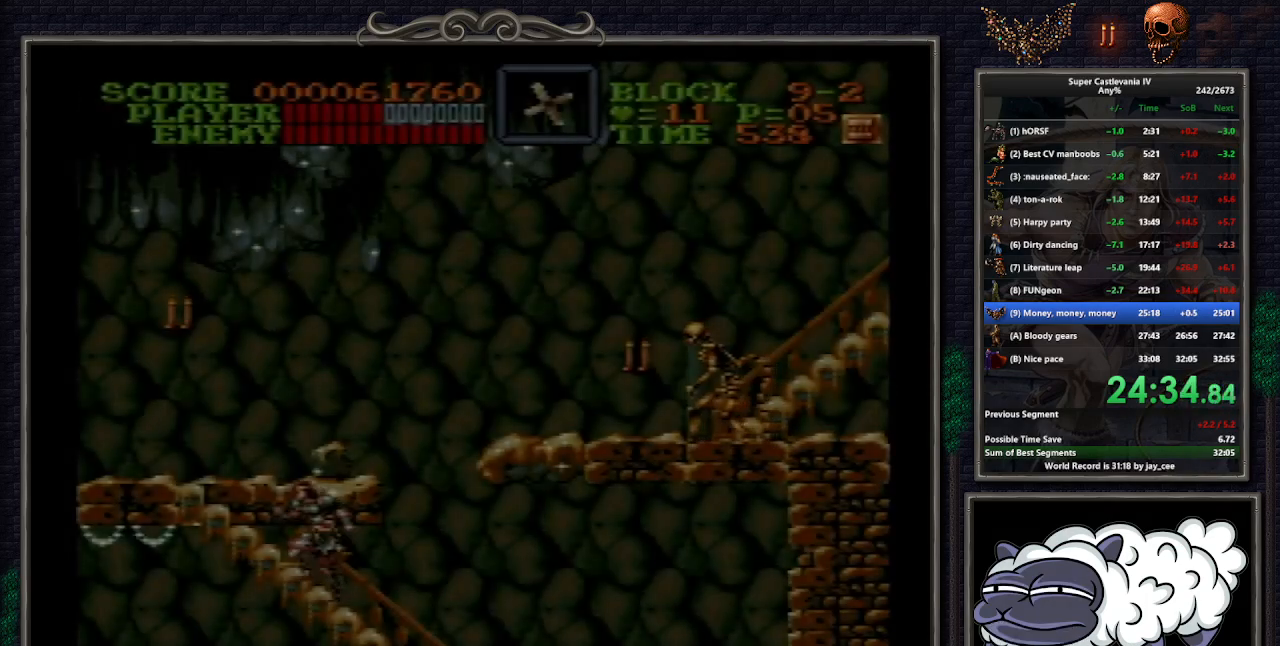
{"buttons": ["DPAD_UP", "DPAD_RIGHT"], "events": []}
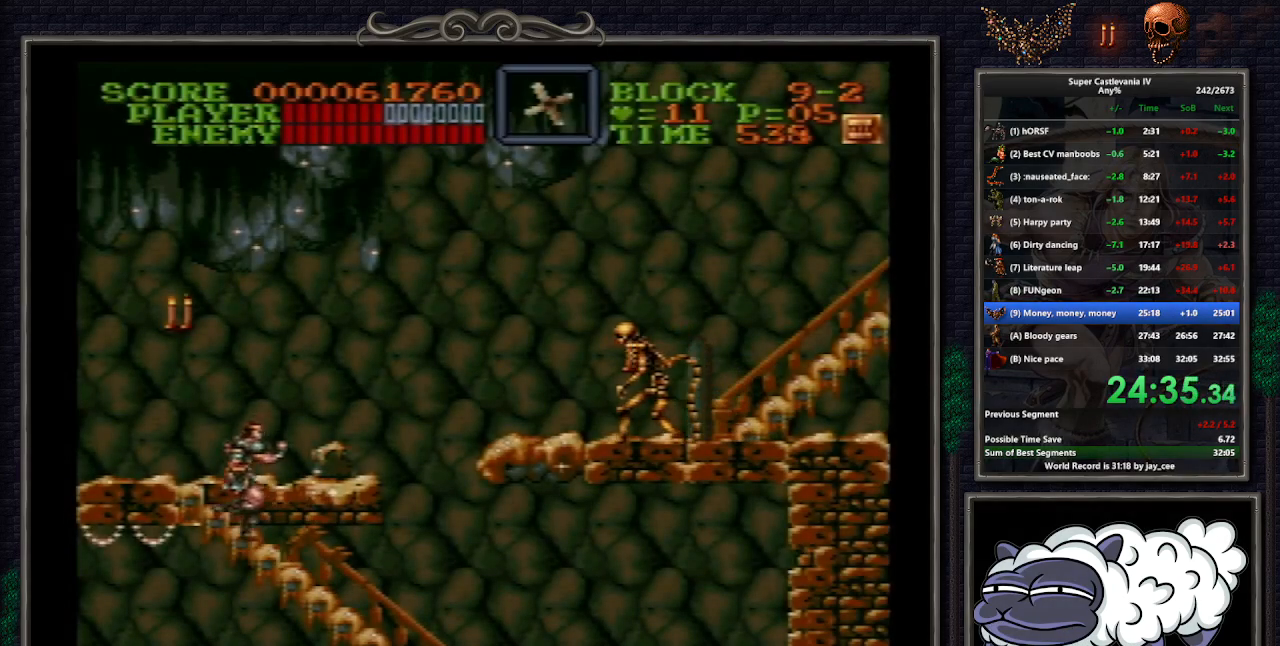
{"buttons": ["DPAD_UP", "DPAD_RIGHT"], "events": []}
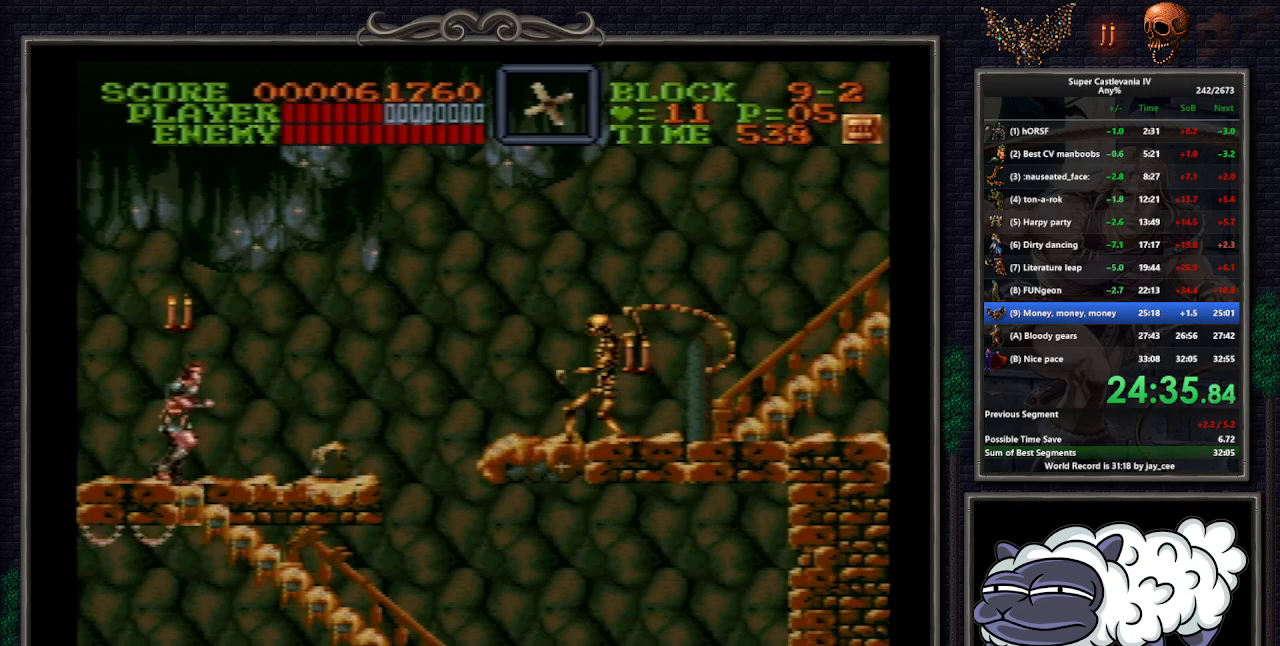
{"buttons": ["R1"], "events": [[83, "B", "down"], [133, "R1", "down"], [267, "DPAD_RIGHT", "up"], [267, "DPAD_UP", "up"], [500, "B", "up"]]}
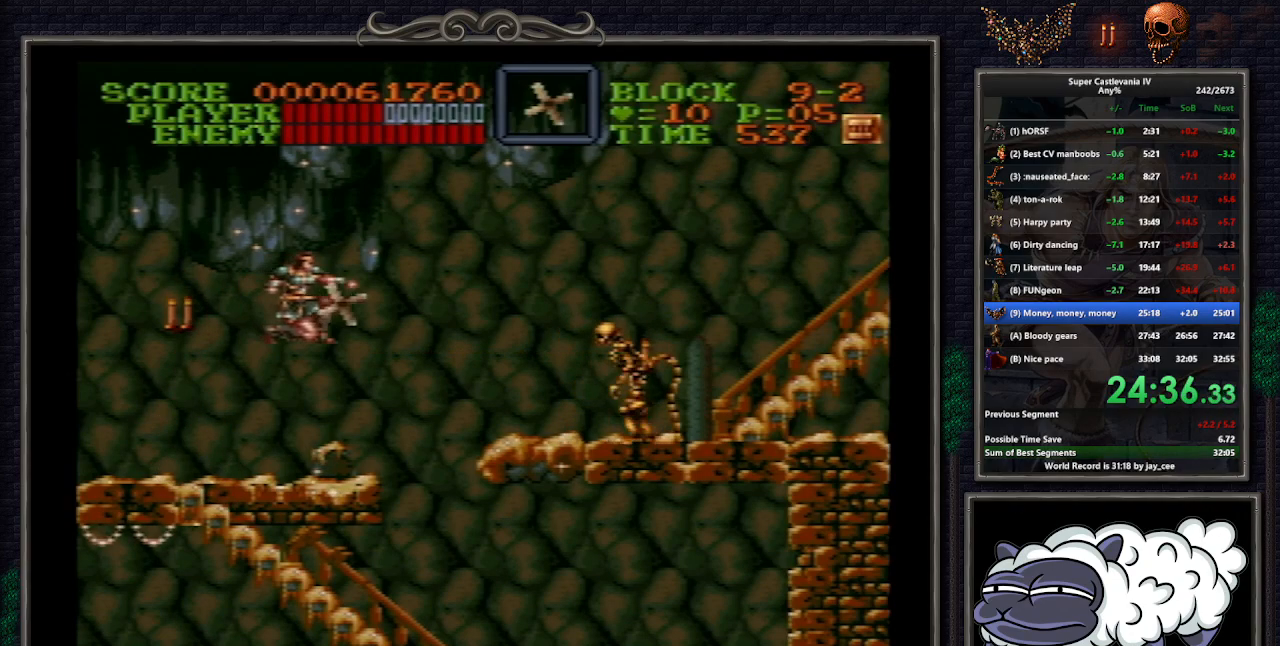
{"buttons": ["DPAD_RIGHT"], "events": [[67, "R1", "up"], [117, "DPAD_RIGHT", "down"], [333, "B", "down"], [467, "B", "up"]]}
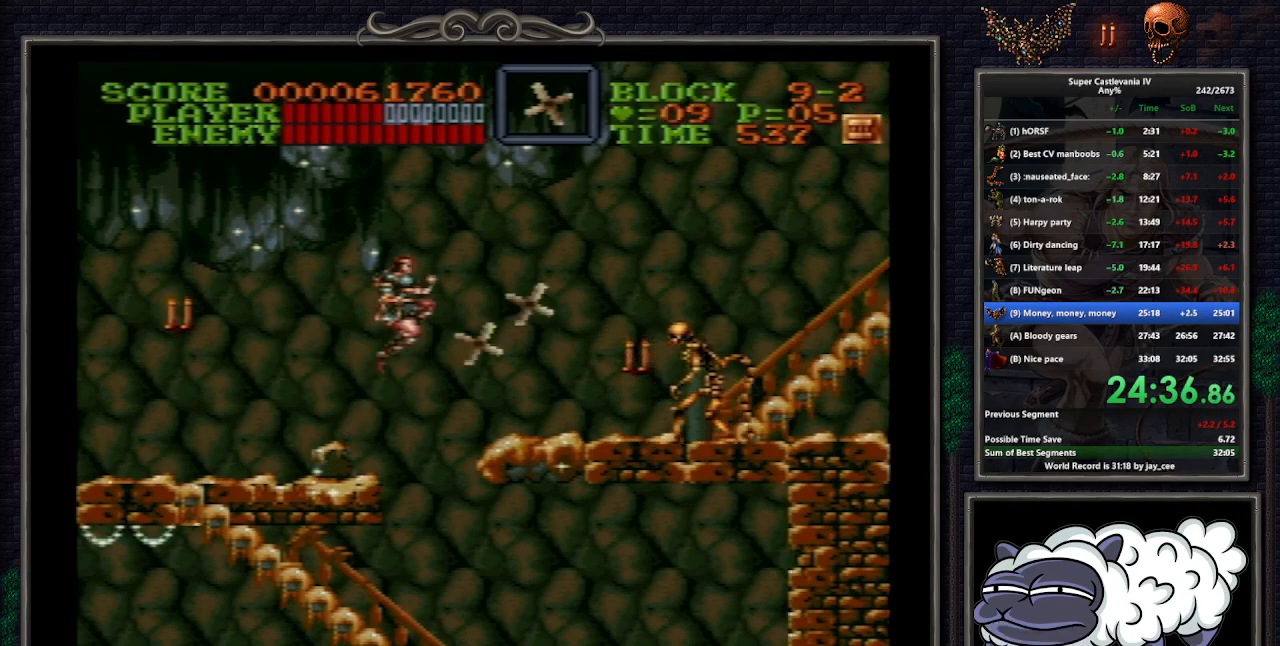
{"buttons": ["DPAD_RIGHT"], "events": [[83, "Y", "down"], [183, "Y", "up"]]}
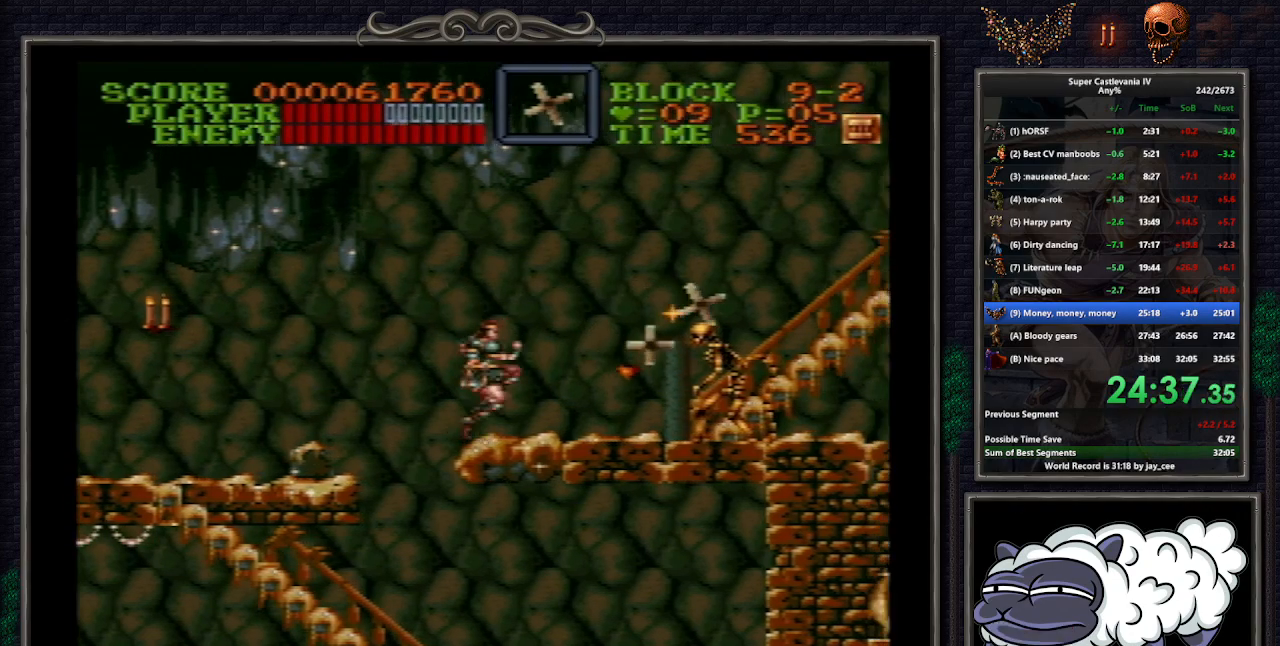
{"buttons": ["DPAD_RIGHT"], "events": [[33, "B", "down"], [67, "DPAD_UP", "down"], [83, "R1", "down"], [100, "DPAD_UP", "up"], [117, "DPAD_RIGHT", "up"], [200, "B", "up"], [217, "R1", "up"], [300, "DPAD_RIGHT", "down"]]}
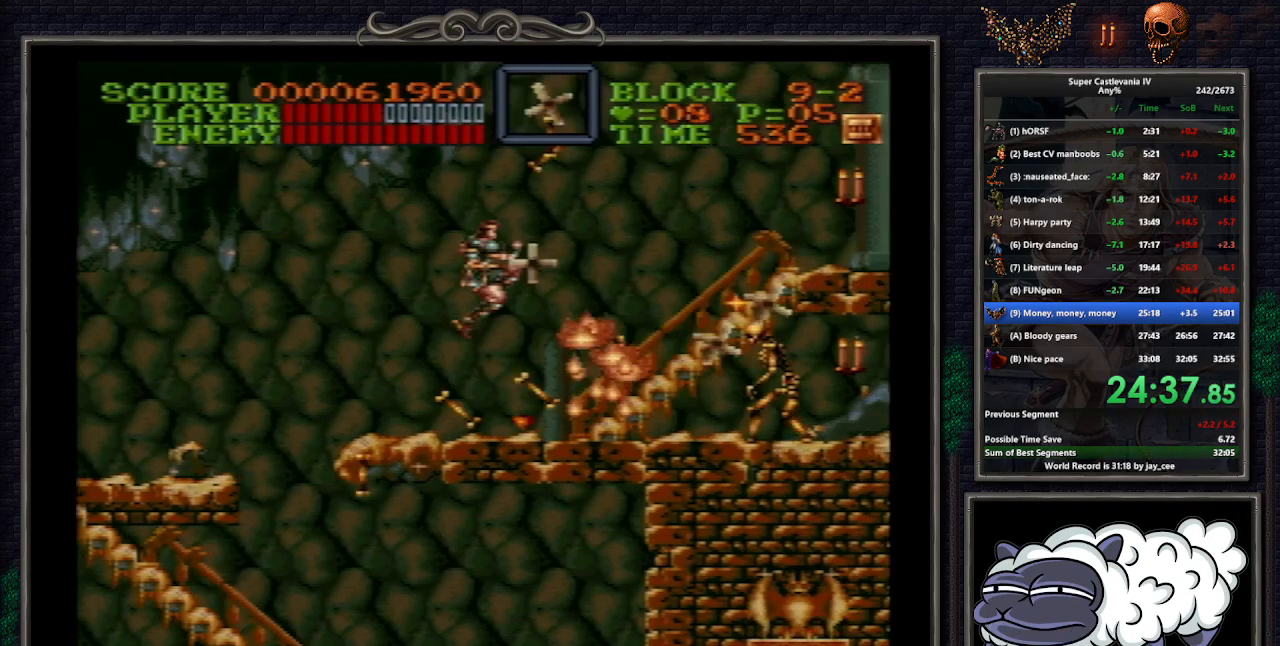
{"buttons": ["DPAD_RIGHT"], "events": [[283, "B", "down"], [283, "DPAD_DOWN", "down"], [317, "Y", "down"], [350, "B", "up"], [400, "Y", "up"], [500, "DPAD_DOWN", "up"]]}
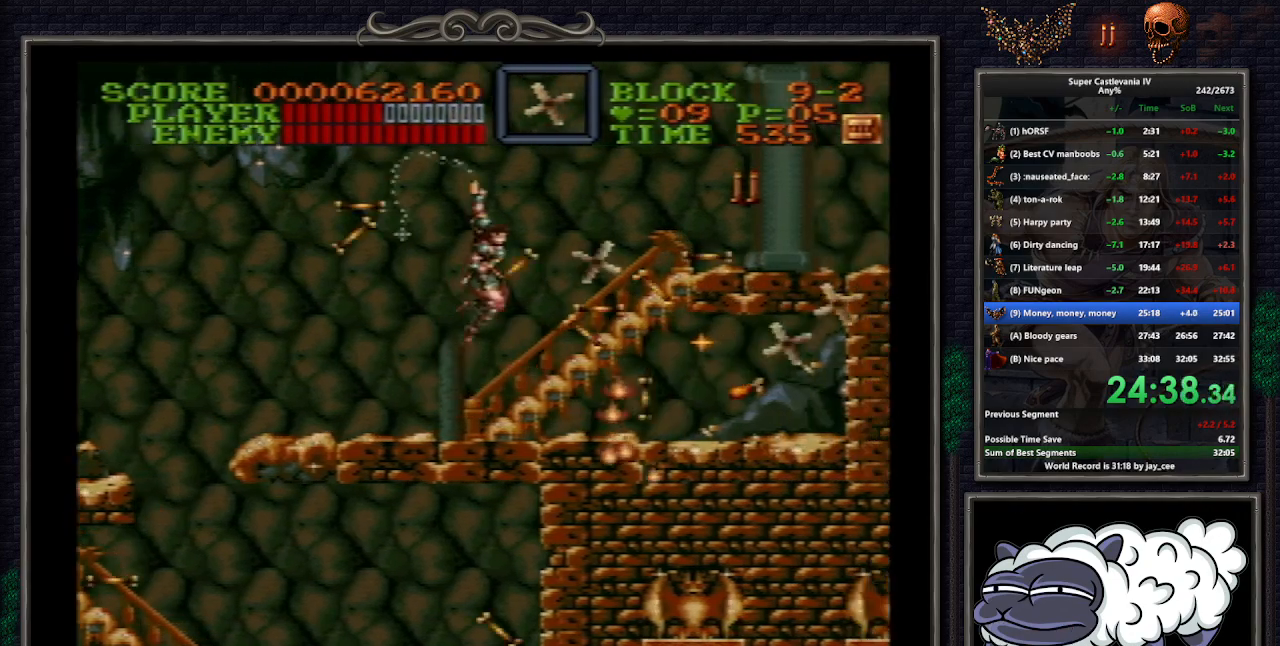
{"buttons": ["DPAD_UP", "DPAD_RIGHT"], "events": [[33, "DPAD_UP", "down"]]}
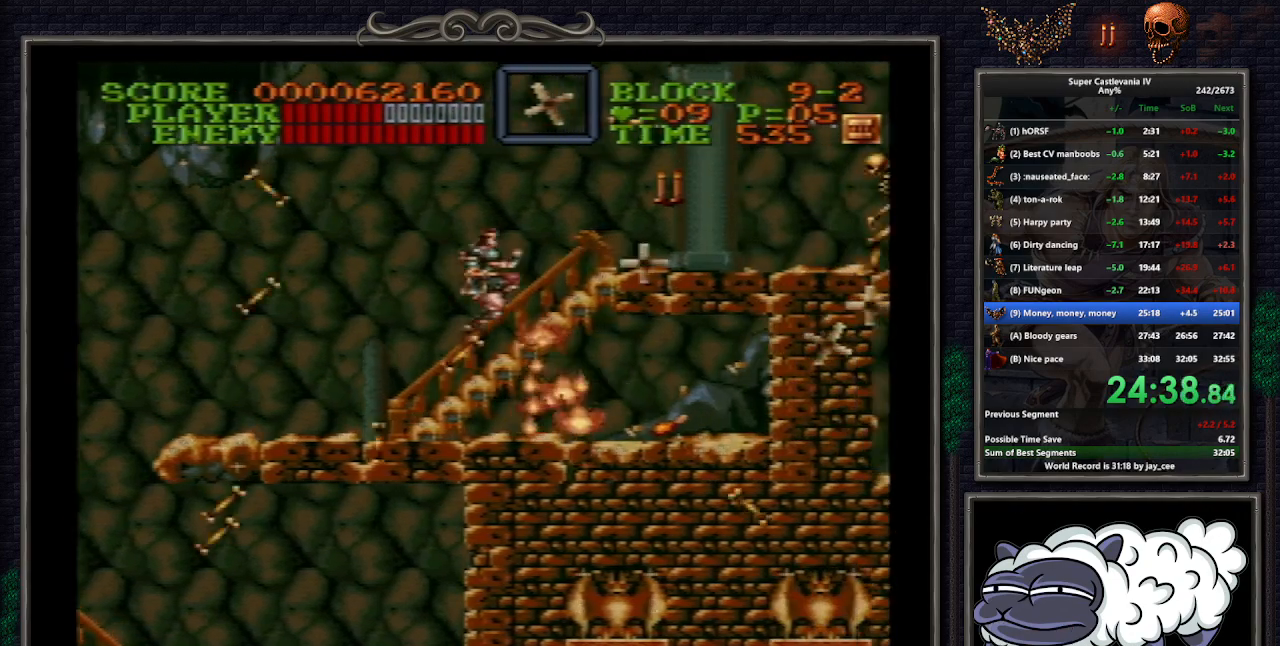
{"buttons": ["DPAD_UP", "DPAD_RIGHT"], "events": []}
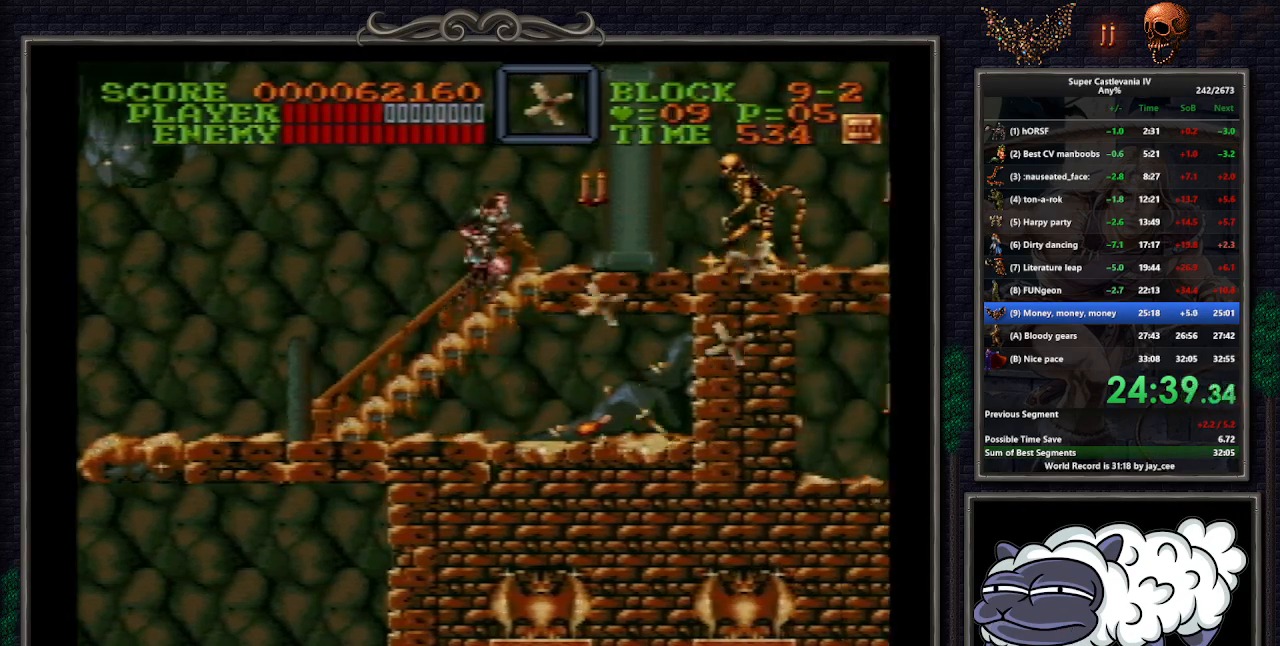
{"buttons": ["Y", "DPAD_DOWN", "DPAD_RIGHT"], "events": [[417, "B", "down"], [417, "DPAD_UP", "up"], [433, "DPAD_DOWN", "down"], [450, "Y", "down"], [483, "B", "up"]]}
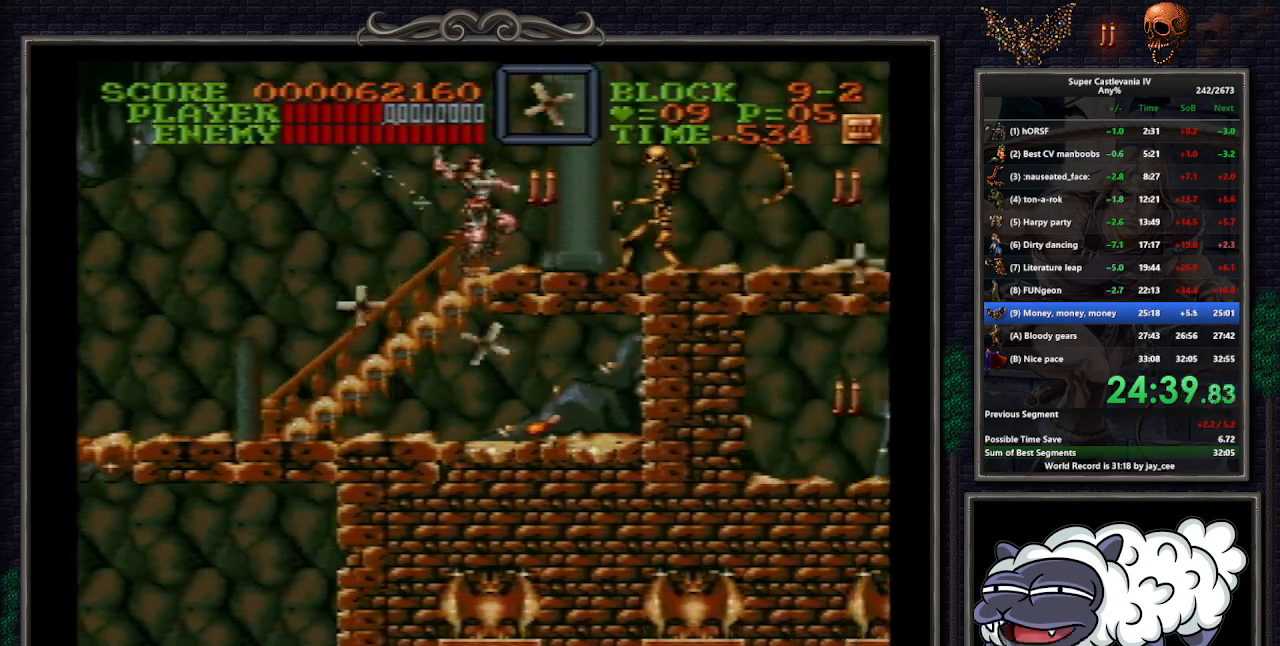
{"buttons": ["DPAD_DOWN", "DPAD_RIGHT"], "events": [[67, "Y", "up"], [267, "DPAD_RIGHT", "up"], [333, "DPAD_LEFT", "down"], [500, "DPAD_LEFT", "up"], [500, "DPAD_RIGHT", "down"]]}
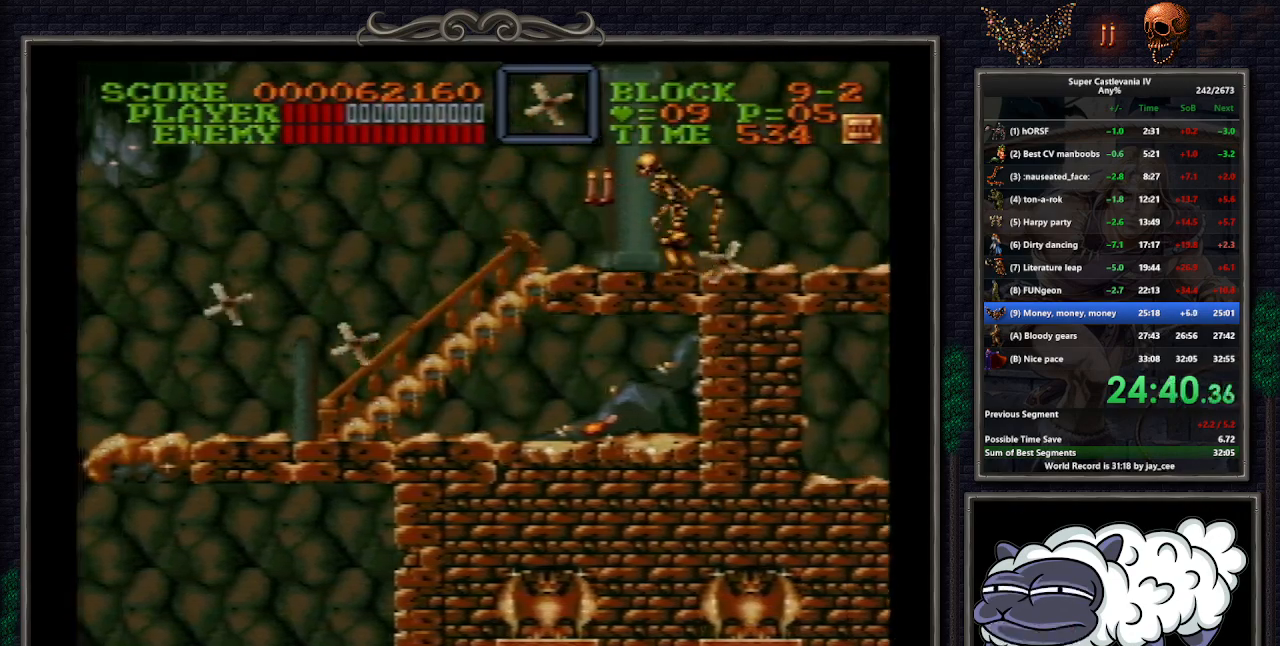
{"buttons": ["DPAD_UP", "DPAD_RIGHT"], "events": [[67, "B", "down"], [167, "B", "up"], [233, "DPAD_DOWN", "up"], [400, "DPAD_UP", "down"]]}
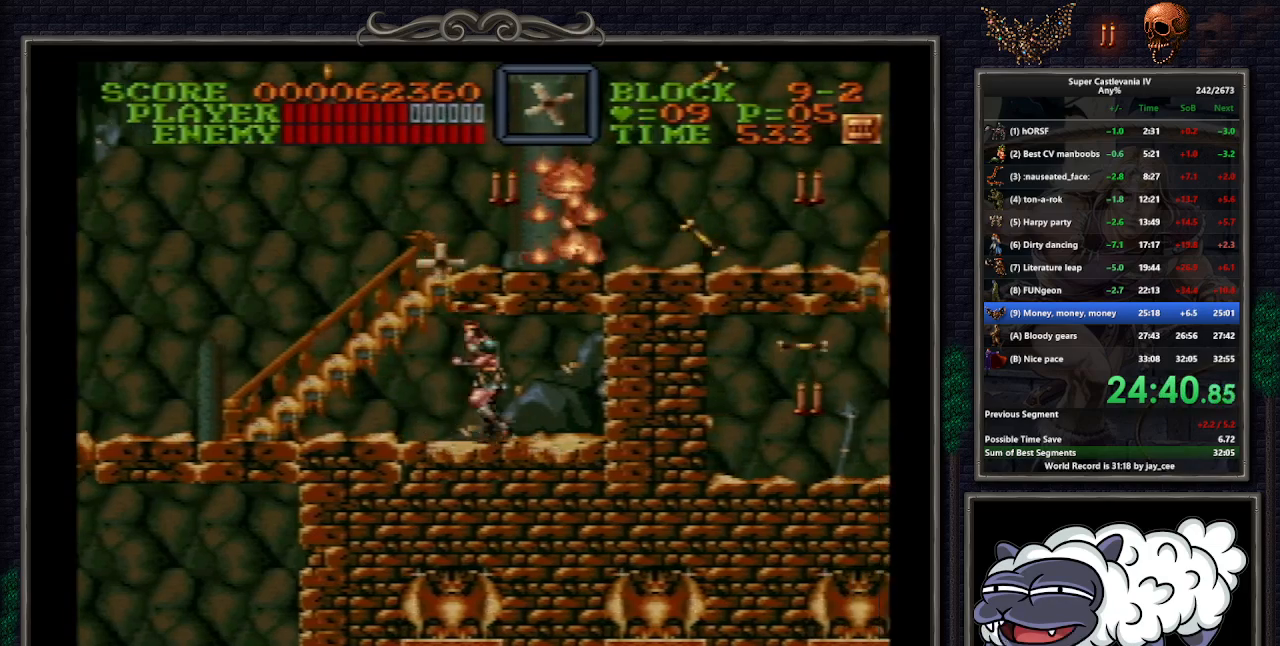
{"buttons": ["DPAD_UP", "DPAD_RIGHT"], "events": [[17, "DPAD_RIGHT", "up"], [33, "DPAD_LEFT", "down"], [50, "DPAD_UP", "up"], [333, "B", "down"], [383, "DPAD_UP", "down"], [483, "B", "up"], [483, "DPAD_LEFT", "up"], [500, "DPAD_RIGHT", "down"]]}
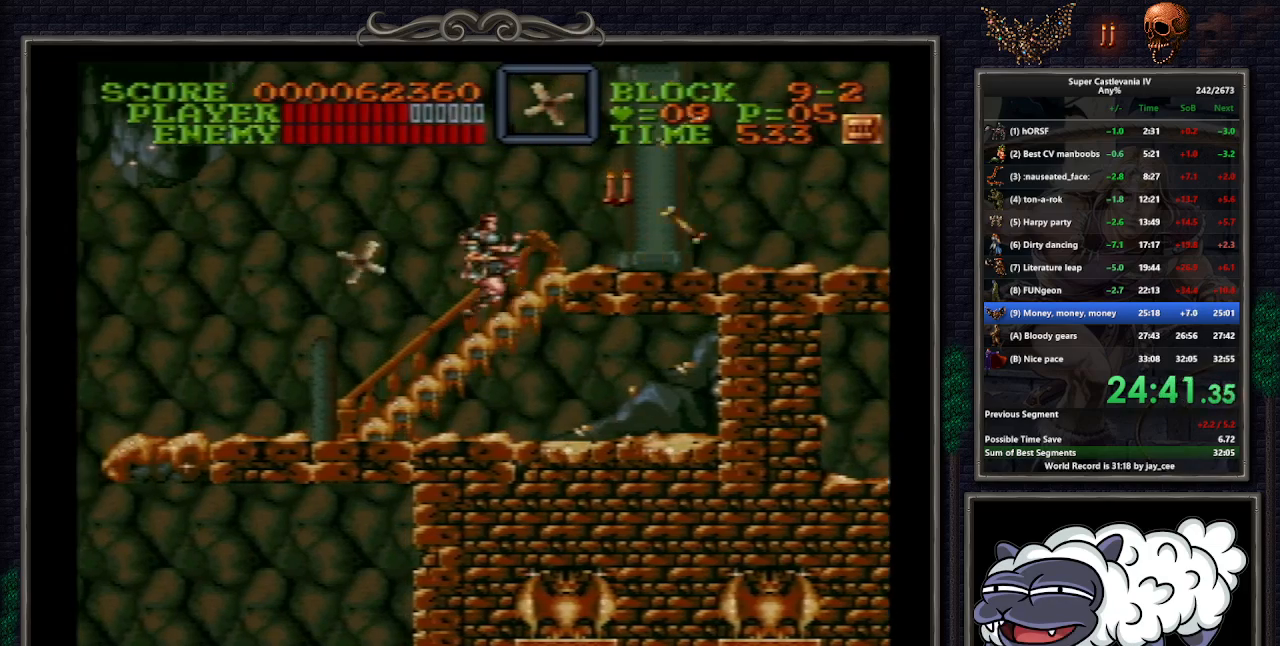
{"buttons": ["DPAD_UP", "DPAD_RIGHT"], "events": []}
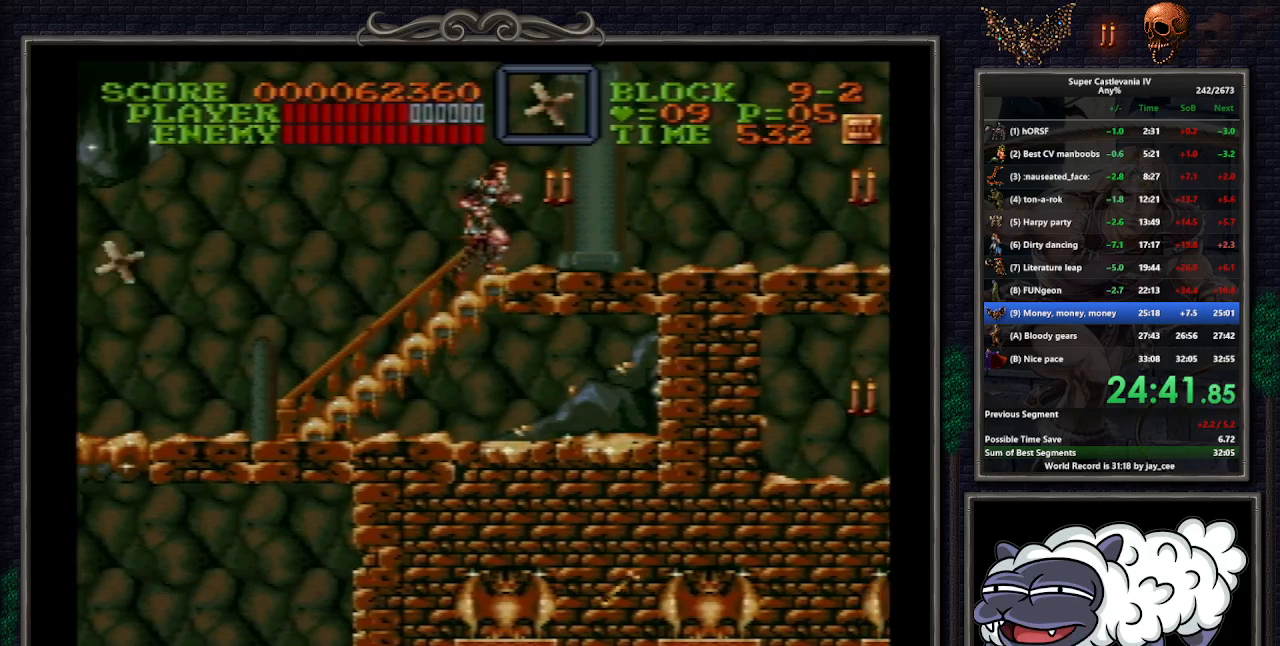
{"buttons": ["DPAD_RIGHT"], "events": [[150, "DPAD_UP", "up"]]}
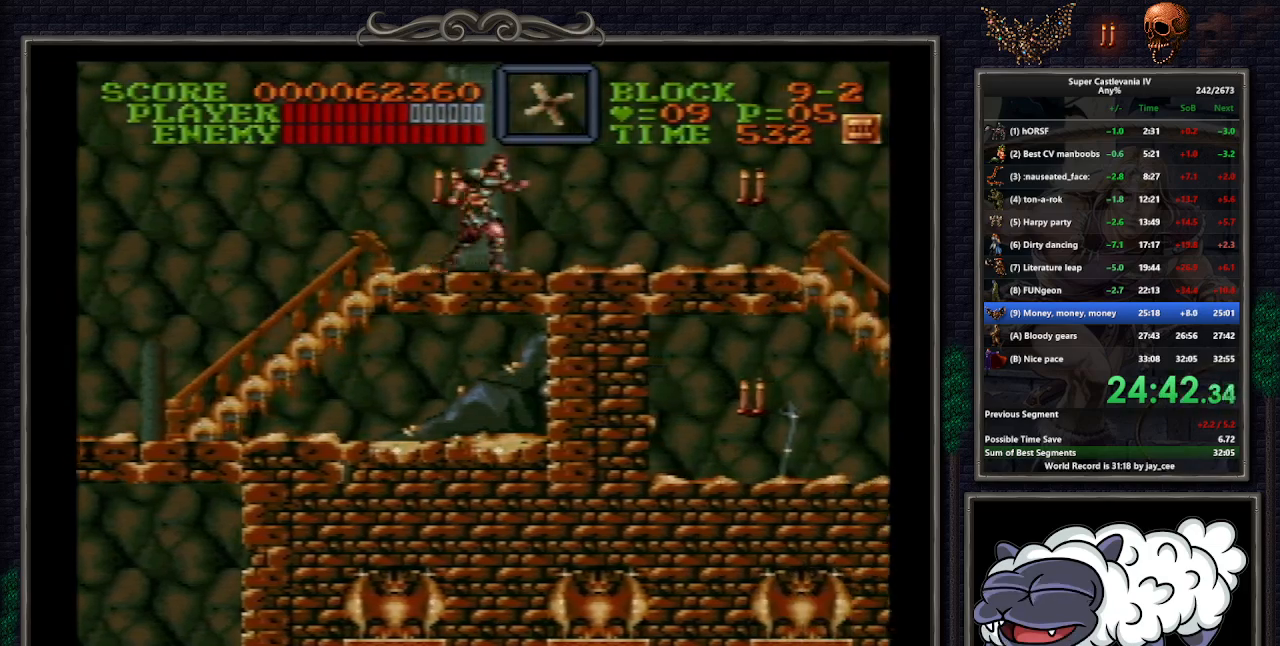
{"buttons": ["DPAD_RIGHT"], "events": [[150, "B", "down"], [217, "DPAD_DOWN", "down"], [233, "Y", "down"], [267, "B", "up"], [333, "Y", "up"], [417, "DPAD_DOWN", "up"]]}
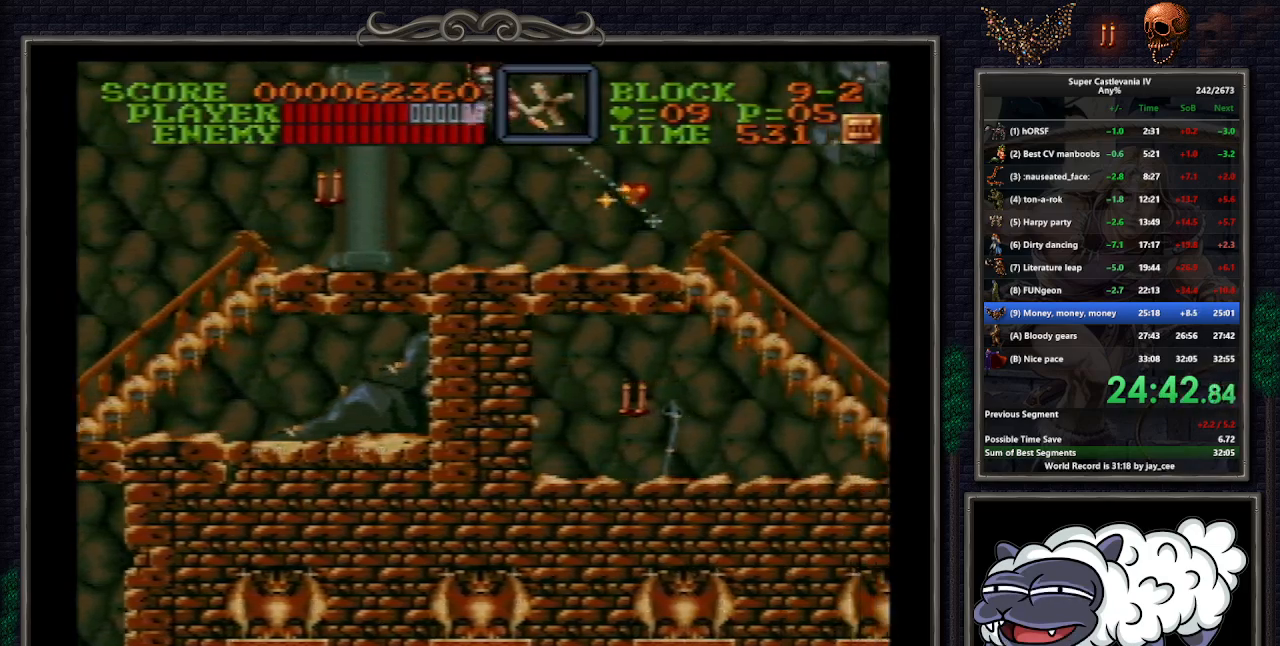
{"buttons": ["DPAD_RIGHT"], "events": []}
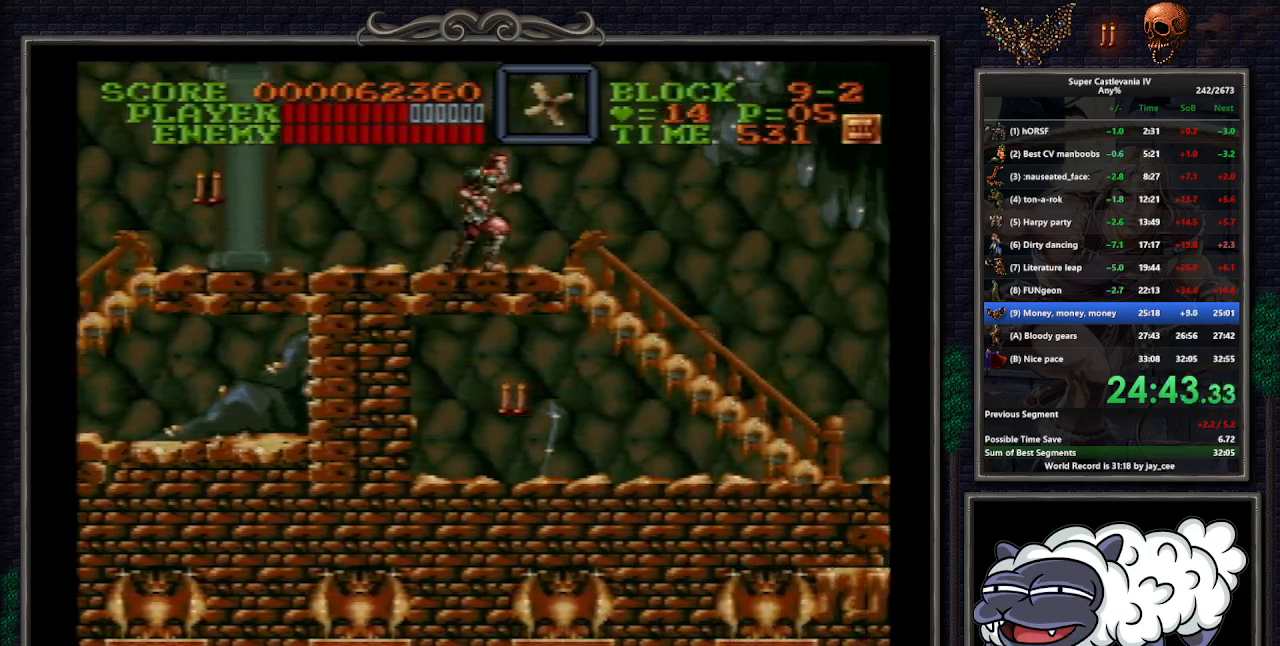
{"buttons": ["DPAD_RIGHT"], "events": [[250, "B", "down"], [333, "B", "up"]]}
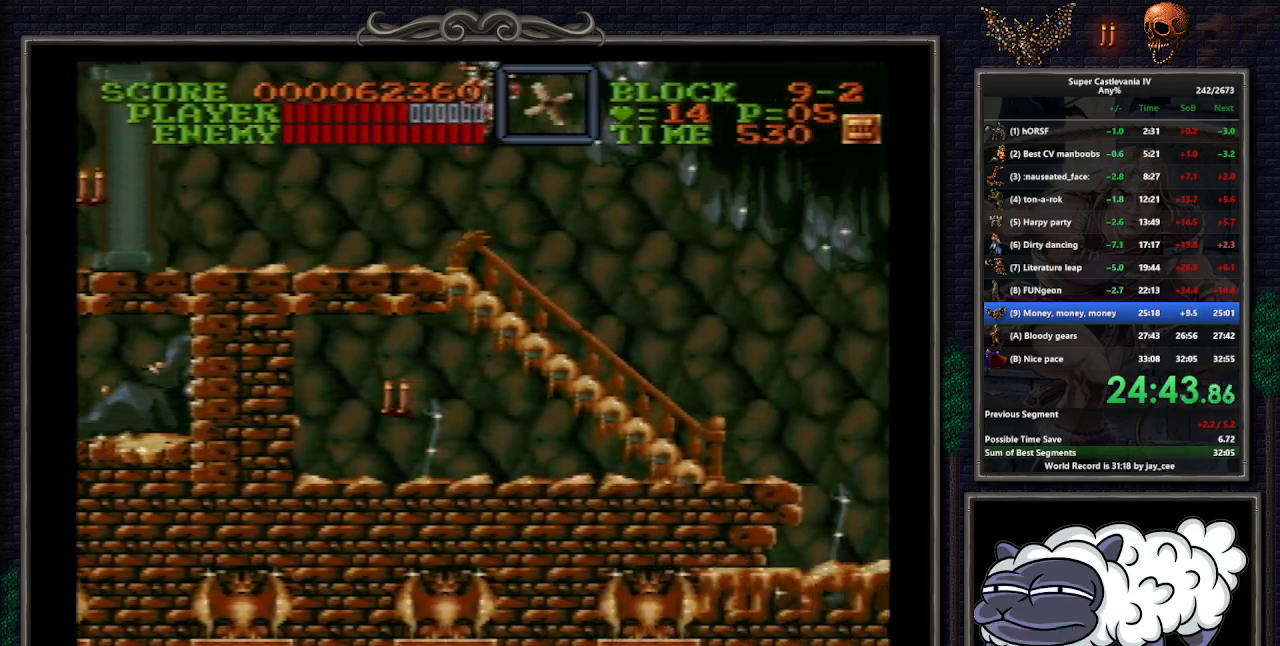
{"buttons": ["DPAD_RIGHT"], "events": []}
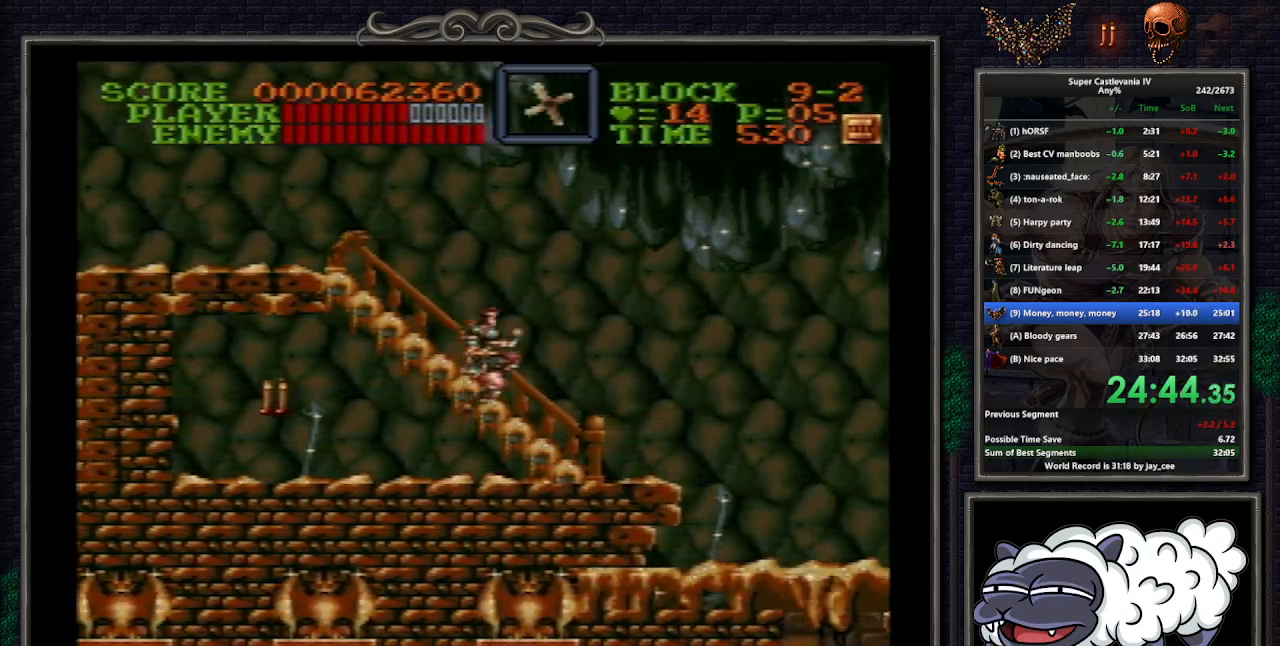
{"buttons": ["DPAD_RIGHT"], "events": [[117, "B", "down"], [233, "B", "up"], [267, "DPAD_RIGHT", "up"], [433, "DPAD_RIGHT", "down"]]}
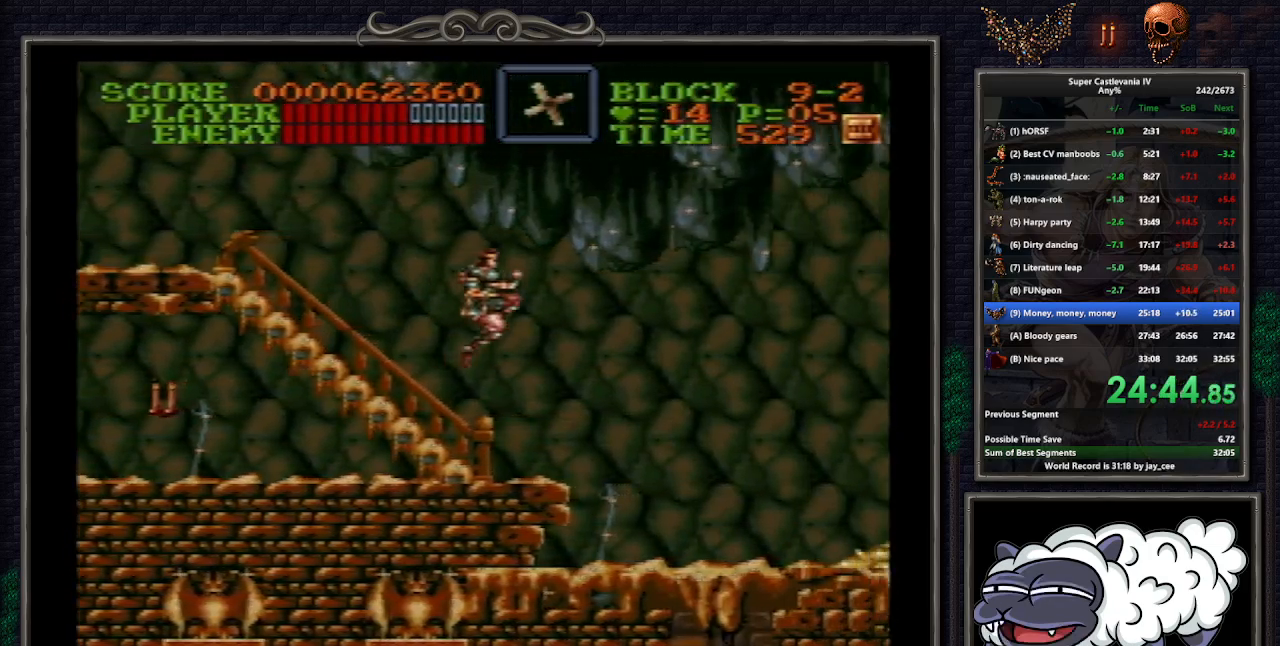
{"buttons": [], "events": [[333, "B", "down"], [450, "B", "up"], [450, "DPAD_RIGHT", "up"]]}
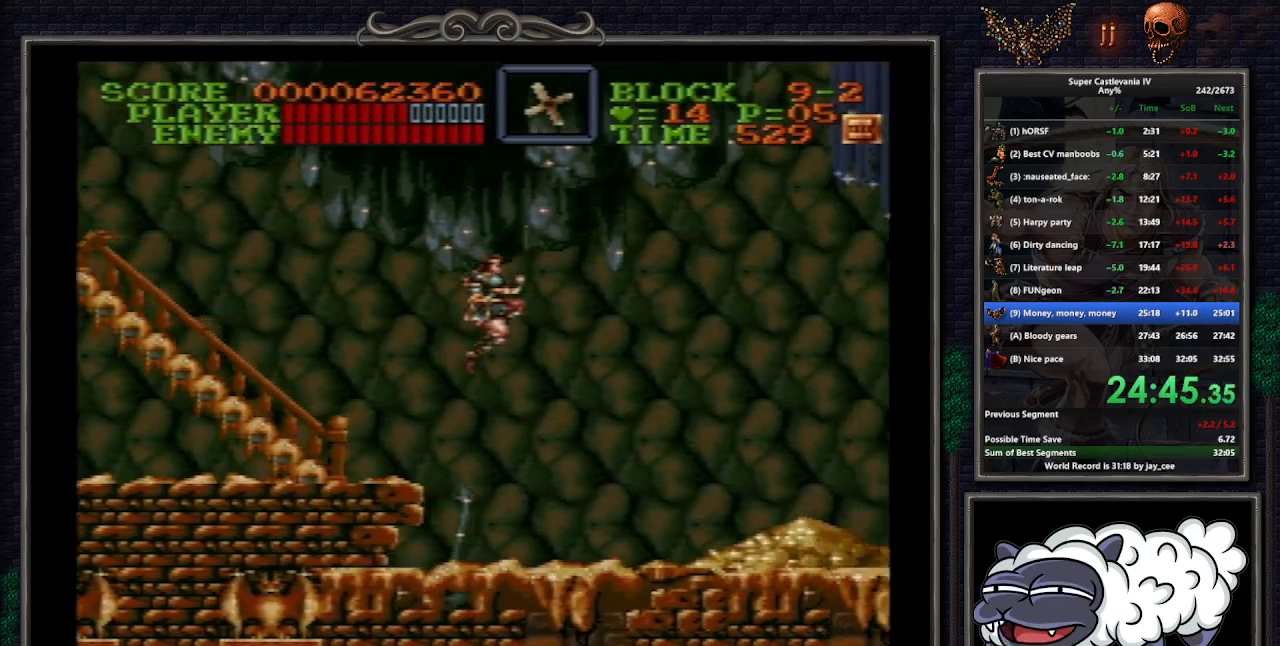
{"buttons": ["DPAD_RIGHT"], "events": [[100, "DPAD_RIGHT", "down"]]}